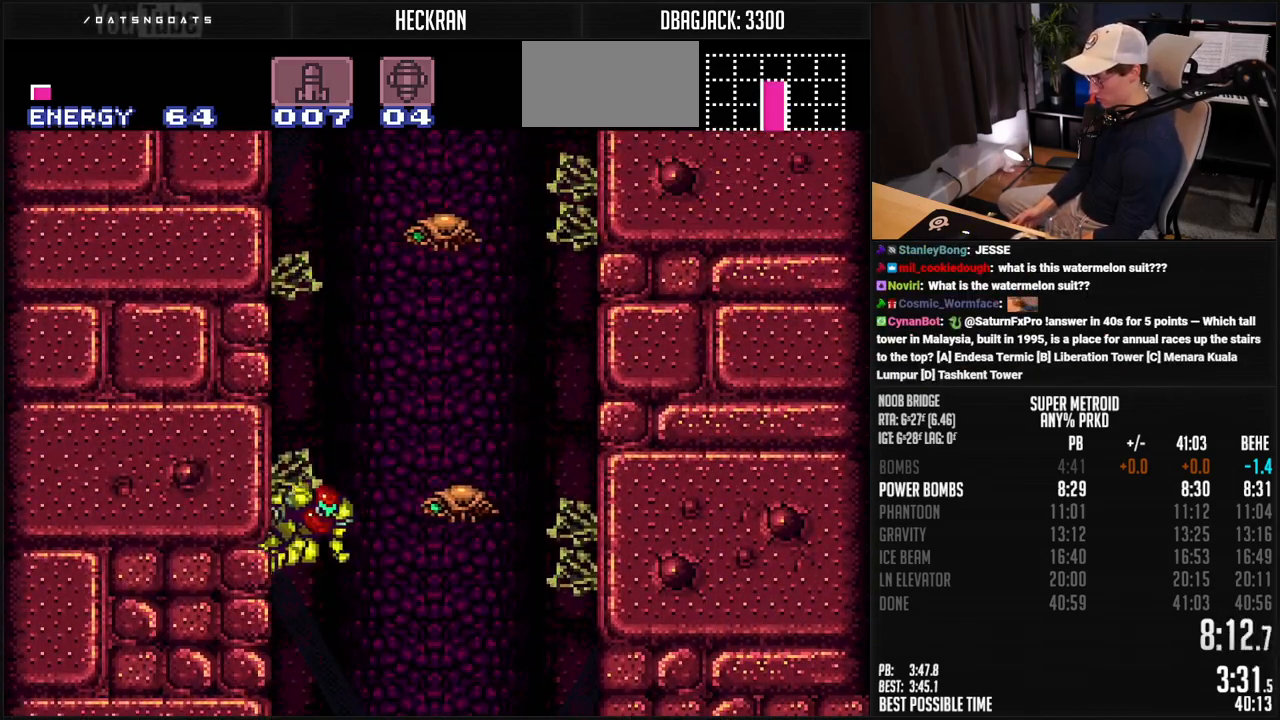
Gameplay with a controller (Nintendo layout); each line is a JSON object with the inputs held at the frame after it. "events" lists button and stick changes between this image and that frame as [ms after this image, input, new state], when the widget could be followed in between. Not read: L3 R3.
{"buttons": ["DPAD_RIGHT"], "events": [[33, "A", "down"], [67, "DPAD_RIGHT", "up"], [100, "DPAD_LEFT", "down"], [267, "DPAD_LEFT", "up"], [301, "A", "up"], [468, "DPAD_RIGHT", "down"]]}
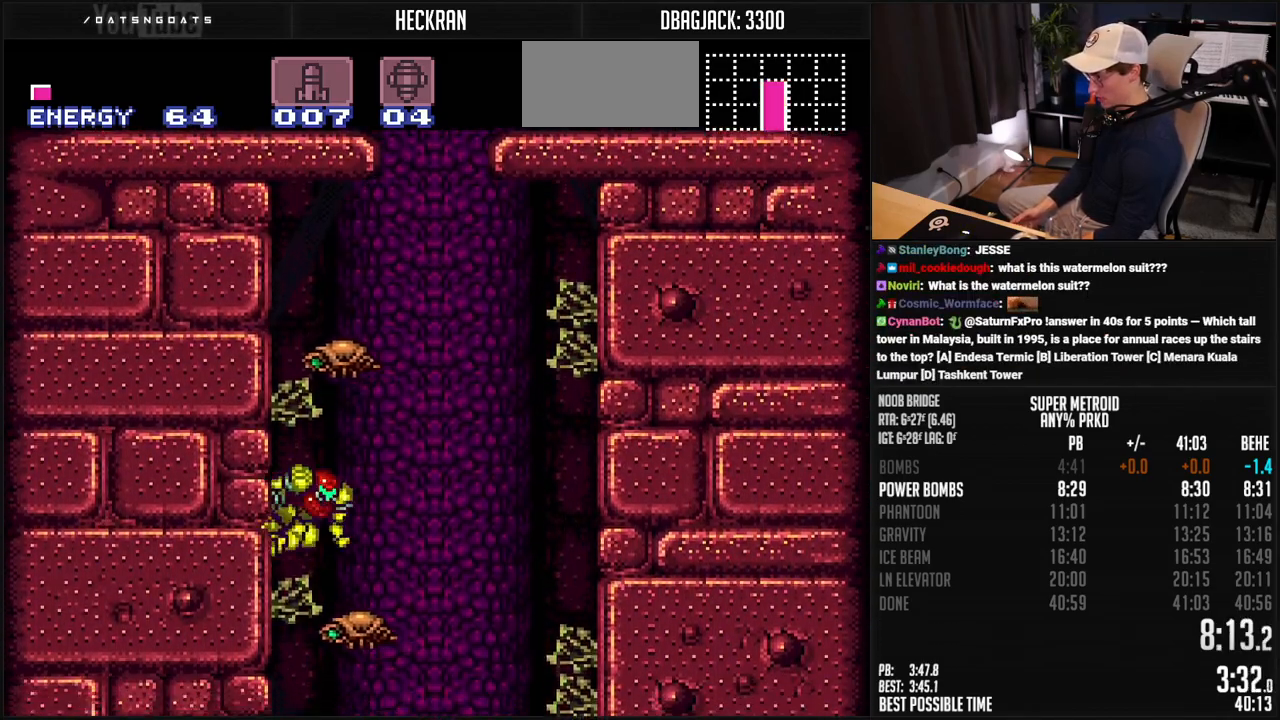
{"buttons": ["DPAD_LEFT"], "events": [[33, "A", "down"], [84, "DPAD_RIGHT", "up"], [100, "A", "up"], [117, "DPAD_LEFT", "down"], [234, "DPAD_LEFT", "up"], [334, "DPAD_RIGHT", "down"], [384, "A", "down"], [451, "DPAD_RIGHT", "up"], [484, "A", "up"], [484, "DPAD_LEFT", "down"]]}
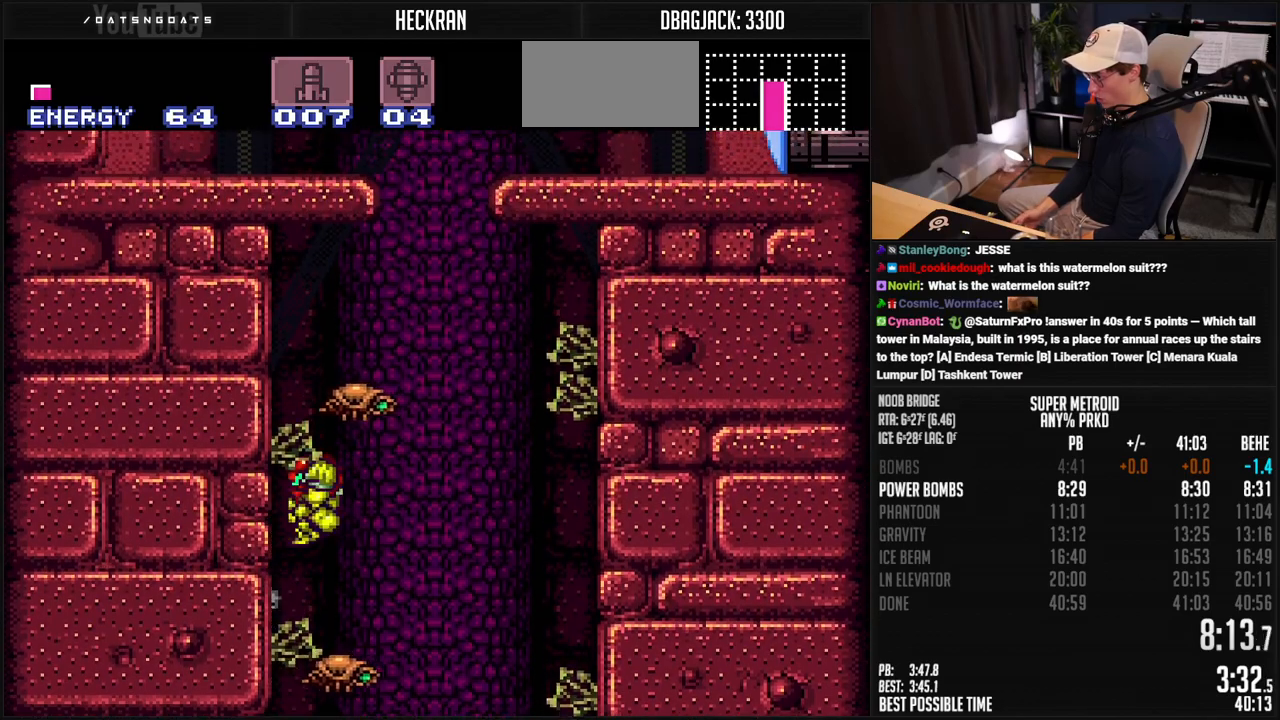
{"buttons": ["A", "DPAD_RIGHT"], "events": [[117, "DPAD_LEFT", "up"], [251, "DPAD_RIGHT", "down"], [284, "A", "down"]]}
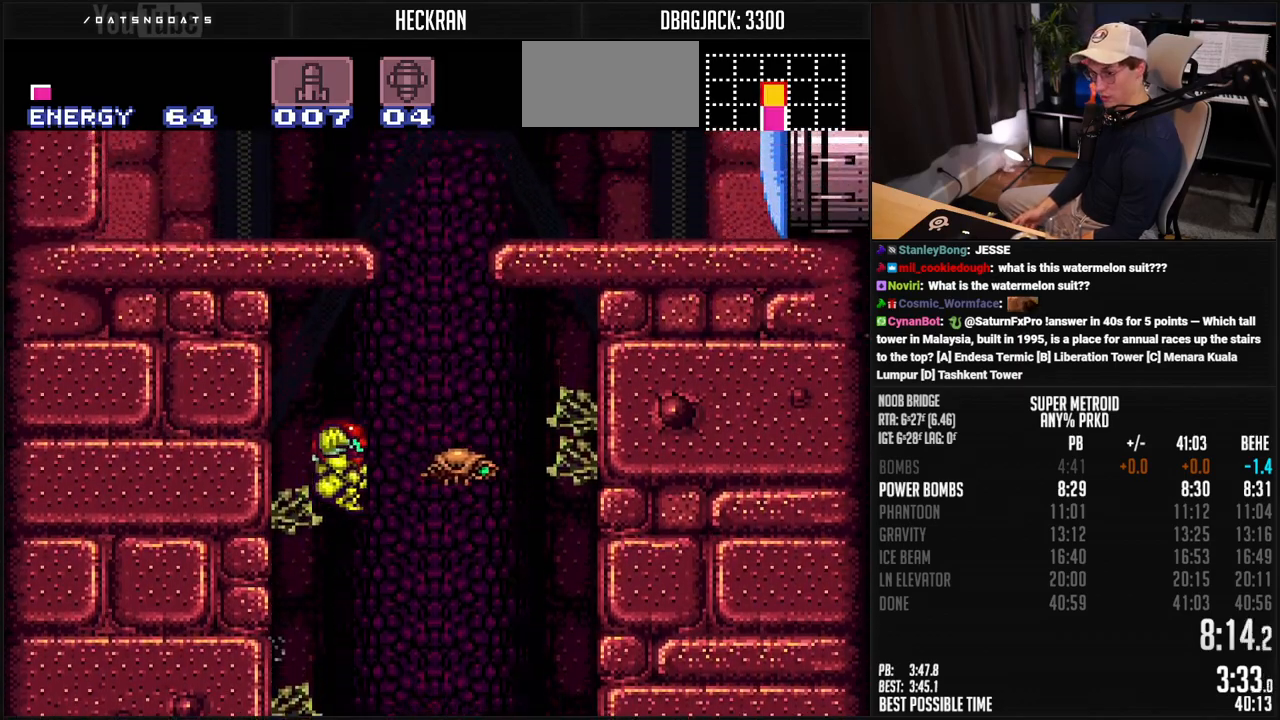
{"buttons": ["A", "DPAD_LEFT"], "events": [[351, "DPAD_RIGHT", "up"], [468, "DPAD_LEFT", "down"], [485, "A", "up"], [501, "A", "down"]]}
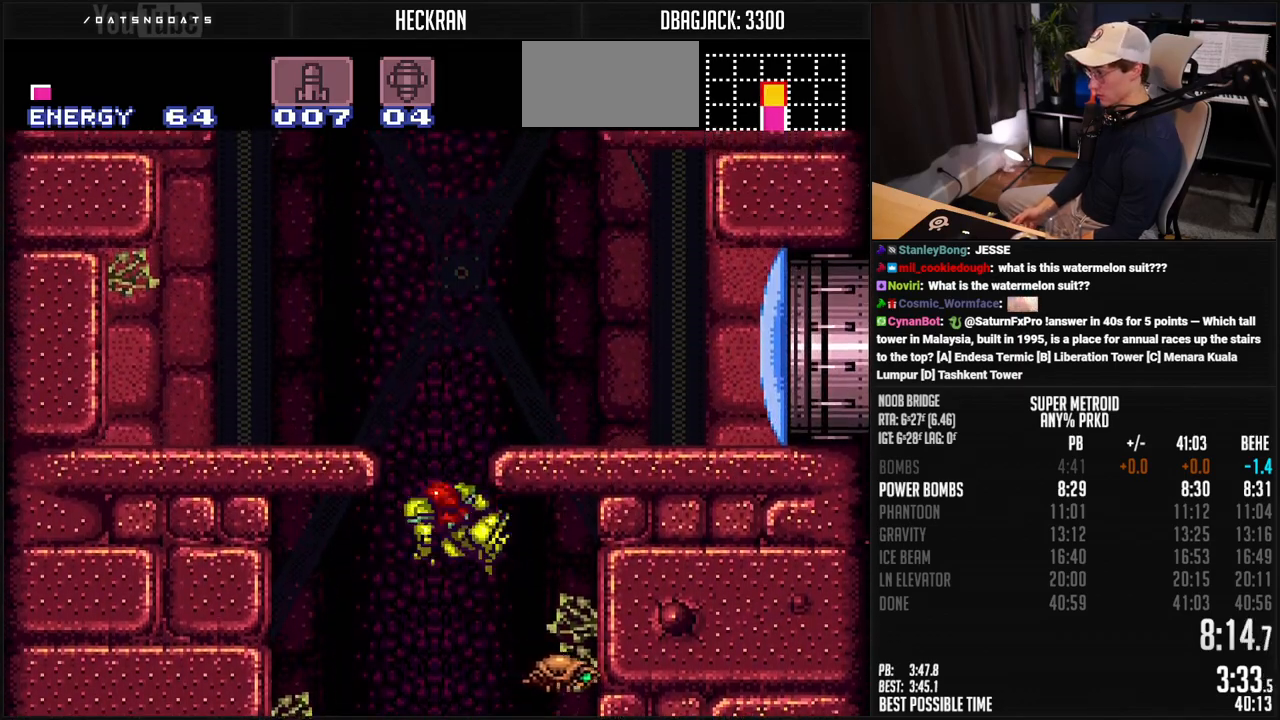
{"buttons": ["B", "DPAD_RIGHT"], "events": [[50, "DPAD_LEFT", "up"], [67, "DPAD_RIGHT", "down"], [217, "A", "up"], [284, "B", "down"], [284, "X", "down"], [301, "DPAD_RIGHT", "up"], [368, "DPAD_RIGHT", "down"], [368, "X", "up"]]}
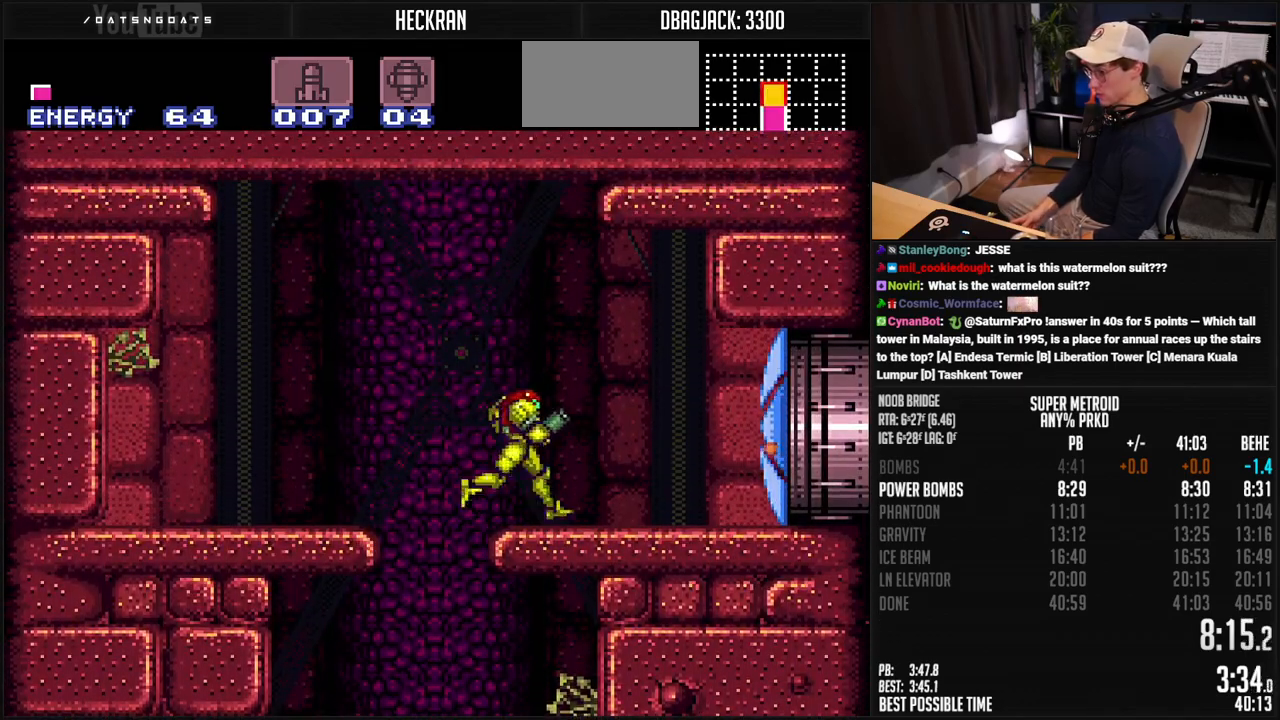
{"buttons": ["B", "DPAD_RIGHT"], "events": []}
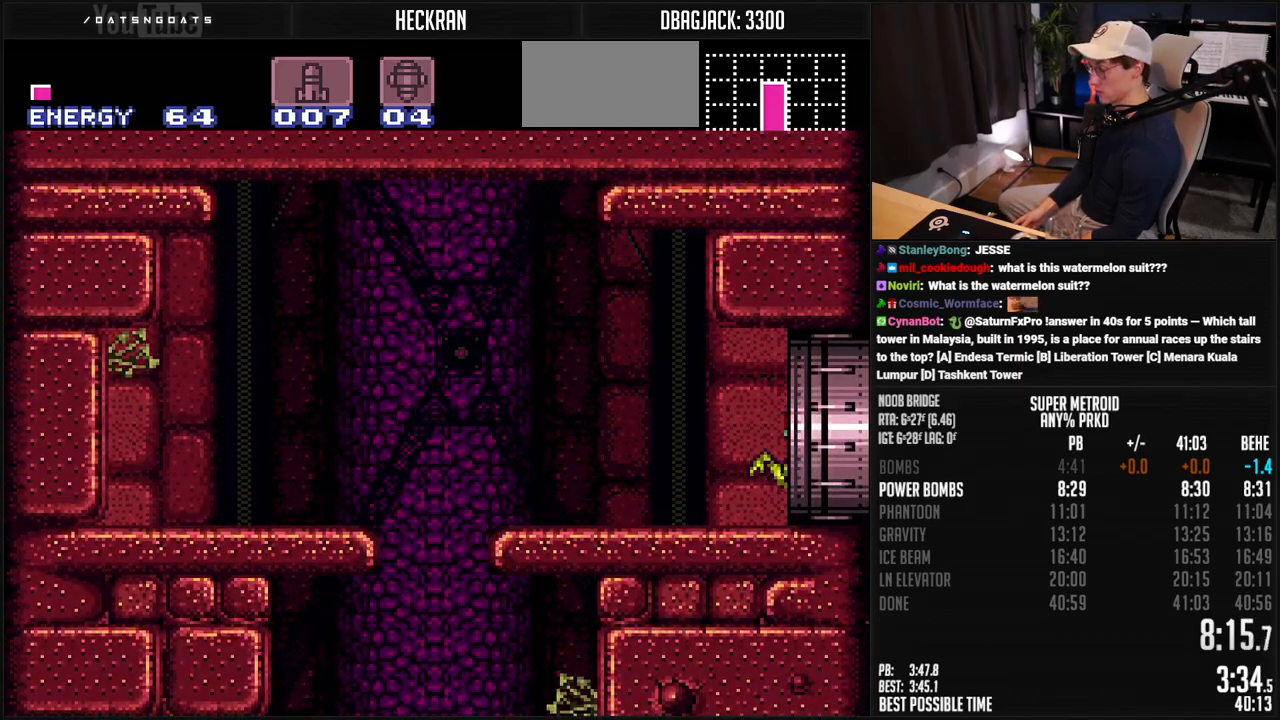
{"buttons": ["DPAD_RIGHT"], "events": [[435, "B", "up"]]}
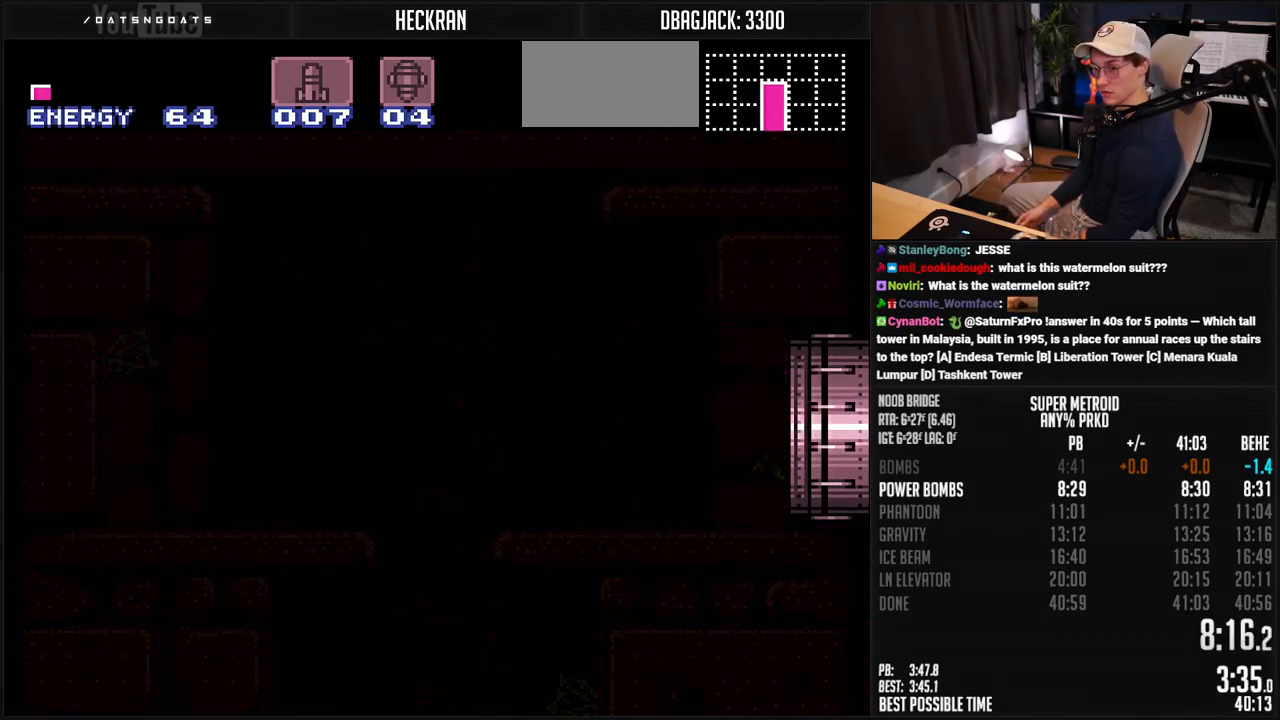
{"buttons": ["B", "DPAD_RIGHT"], "events": [[51, "B", "down"], [268, "DPAD_RIGHT", "up"], [485, "DPAD_RIGHT", "down"]]}
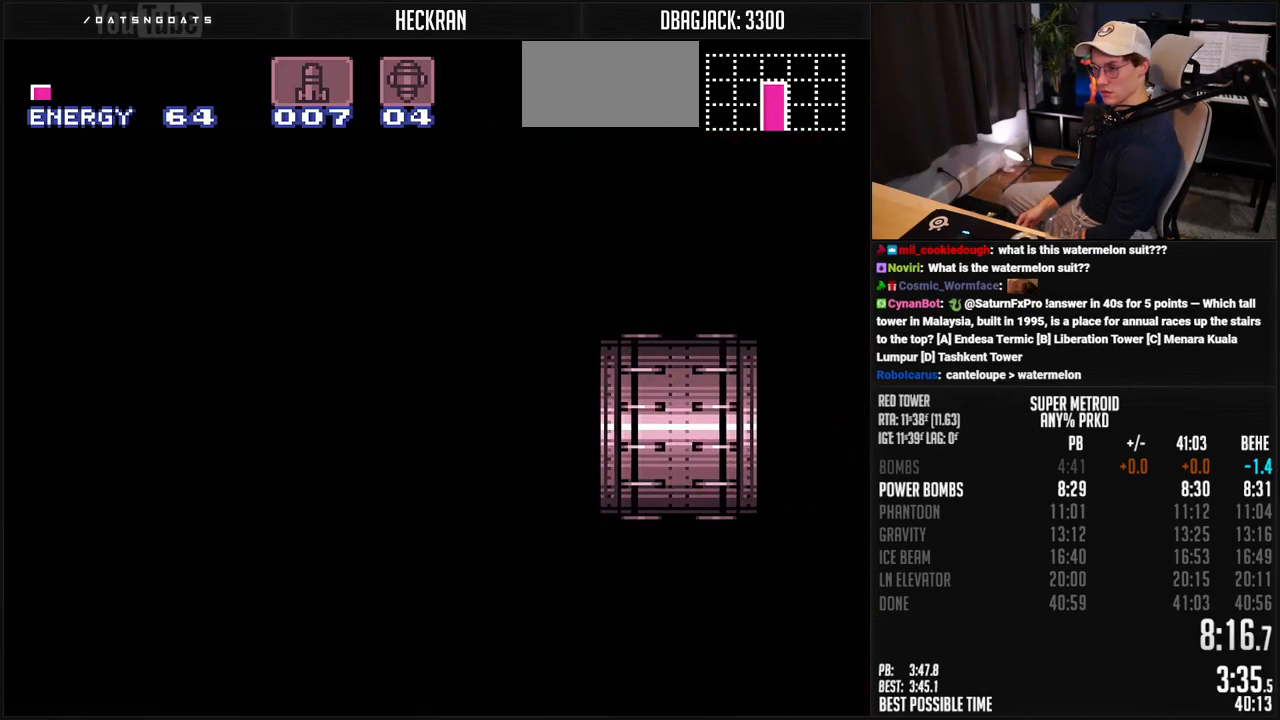
{"buttons": ["B", "DPAD_RIGHT"], "events": [[34, "DPAD_RIGHT", "up"], [201, "DPAD_RIGHT", "down"], [251, "DPAD_RIGHT", "up"], [418, "DPAD_RIGHT", "down"]]}
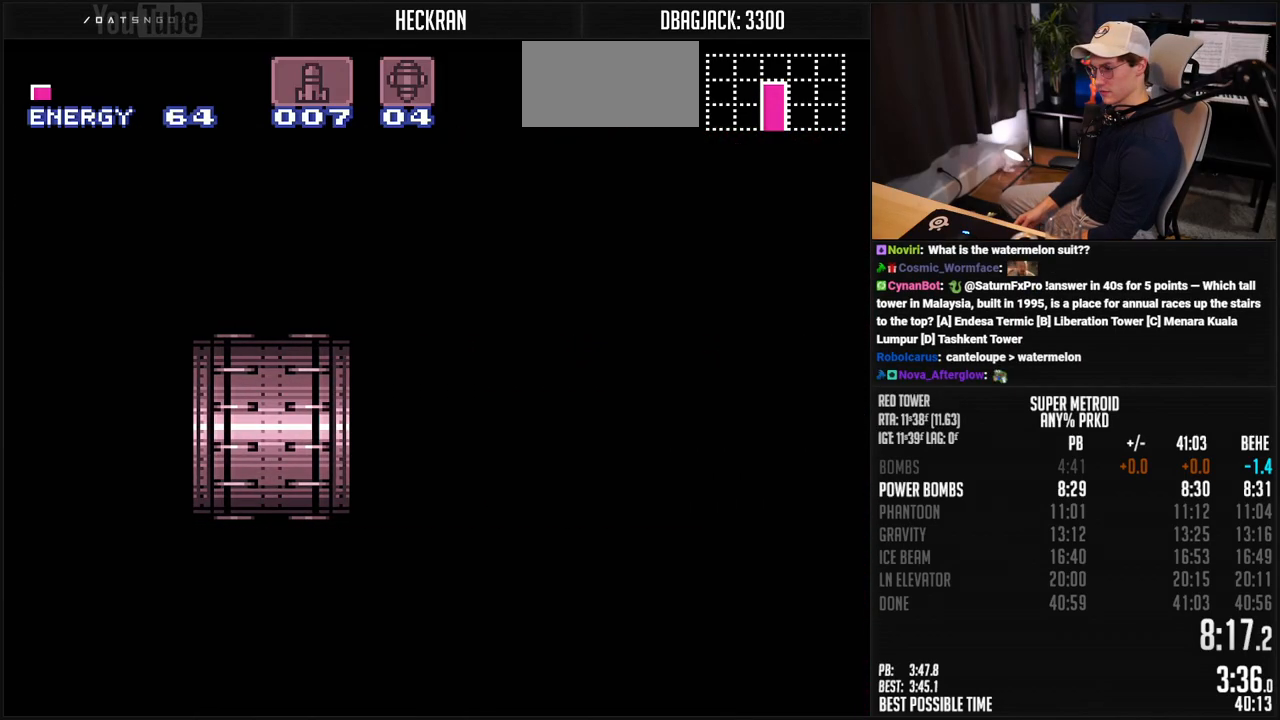
{"buttons": ["B", "DPAD_RIGHT"], "events": [[150, "R1", "down"], [200, "R1", "up"]]}
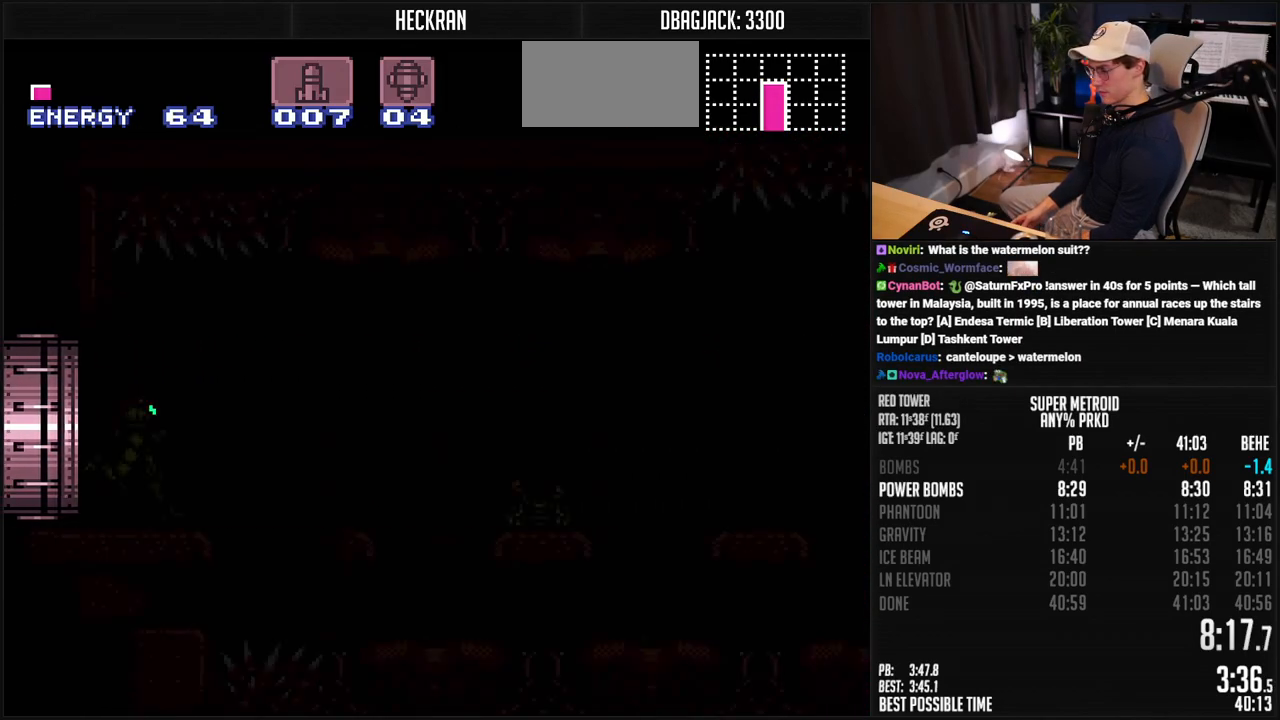
{"buttons": ["B", "DPAD_RIGHT"], "events": [[83, "R1", "down"], [134, "R1", "up"]]}
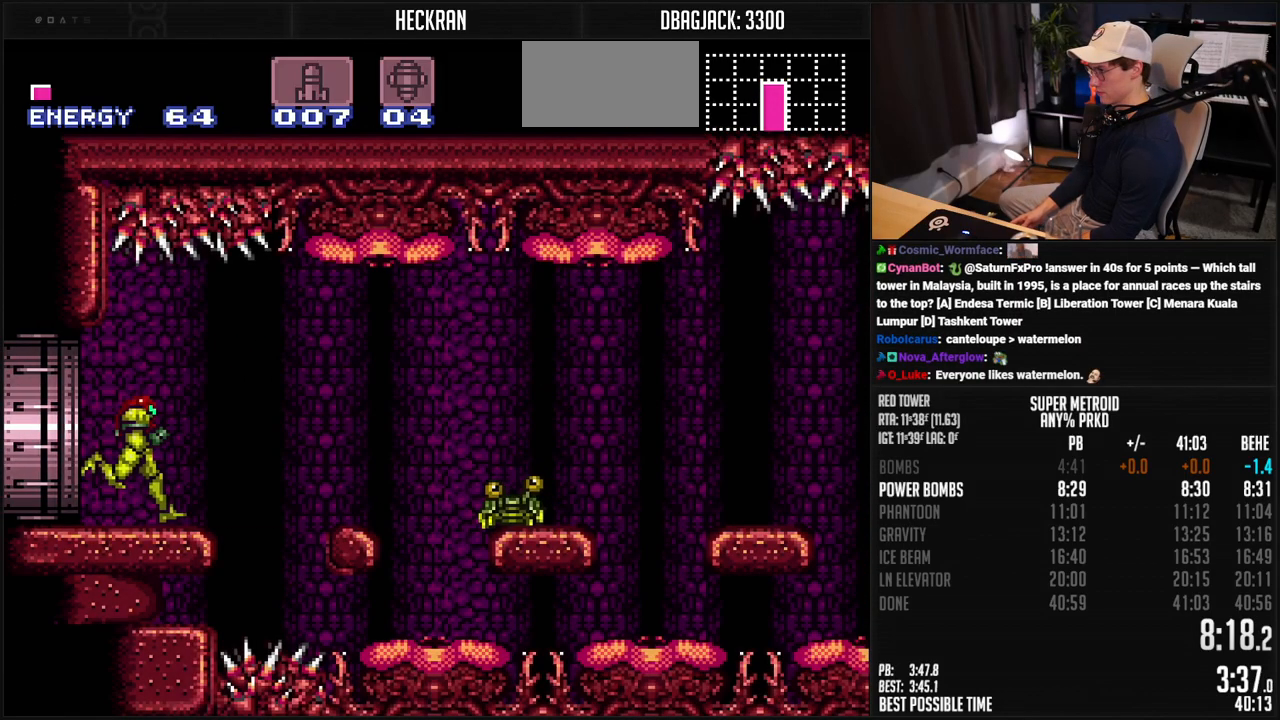
{"buttons": ["A", "B", "DPAD_RIGHT"], "events": [[134, "A", "down"], [167, "DPAD_RIGHT", "up"], [217, "DPAD_LEFT", "down"], [301, "DPAD_LEFT", "up"], [367, "DPAD_RIGHT", "down"]]}
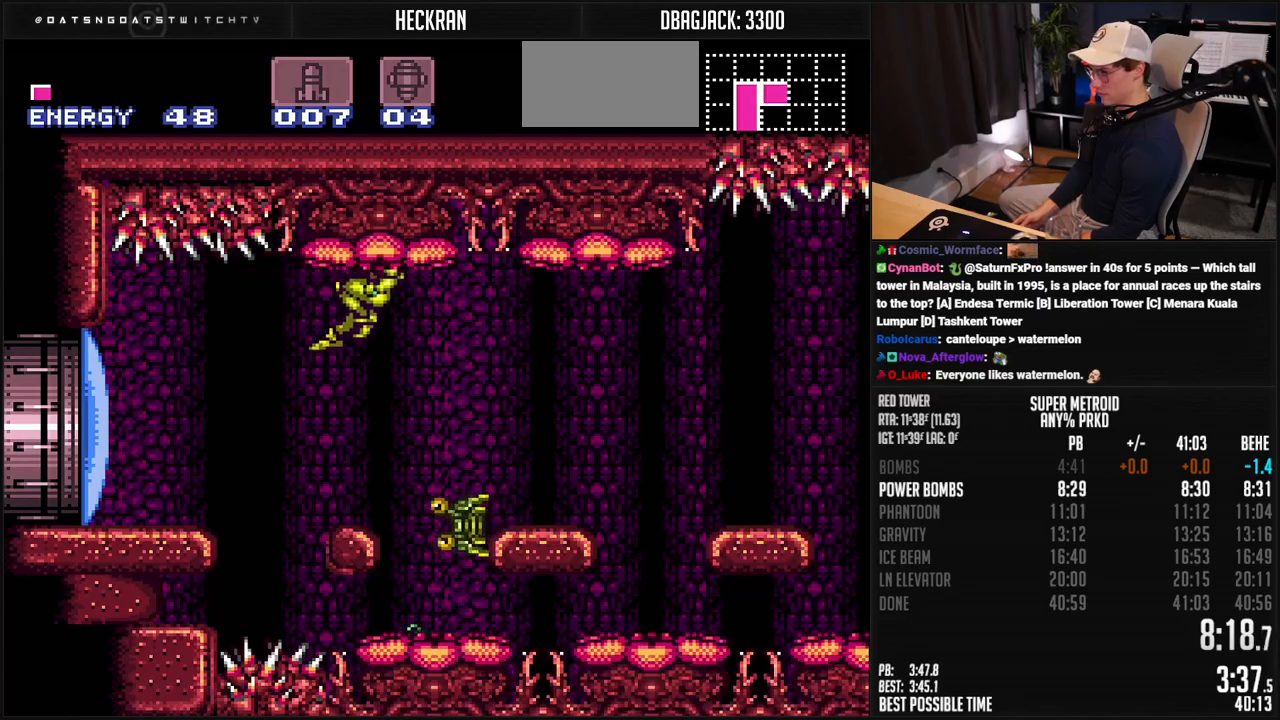
{"buttons": ["A", "B", "DPAD_RIGHT"], "events": []}
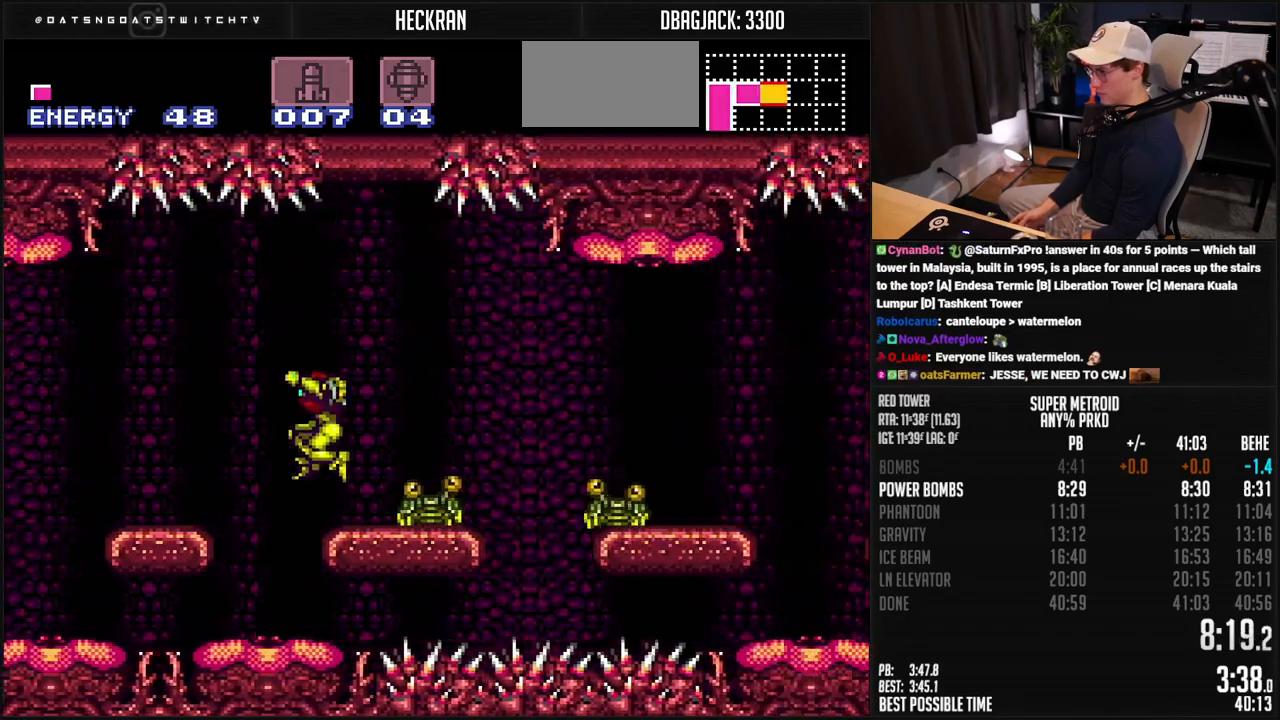
{"buttons": ["B", "DPAD_RIGHT"], "events": [[50, "L1", "down"], [134, "L1", "up"], [150, "A", "up"], [234, "A", "down"], [317, "A", "up"], [334, "B", "up"], [434, "B", "down"]]}
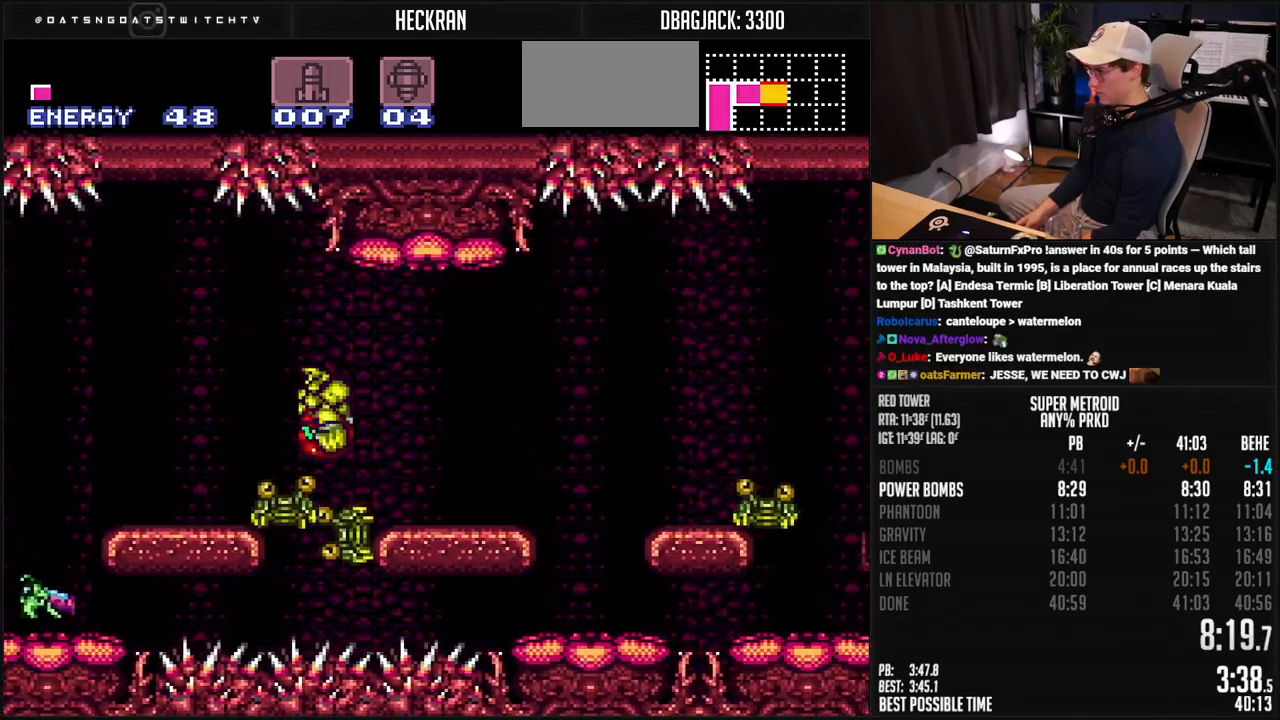
{"buttons": ["A", "B"], "events": [[301, "X", "down"], [368, "A", "down"], [368, "X", "up"], [485, "DPAD_RIGHT", "up"]]}